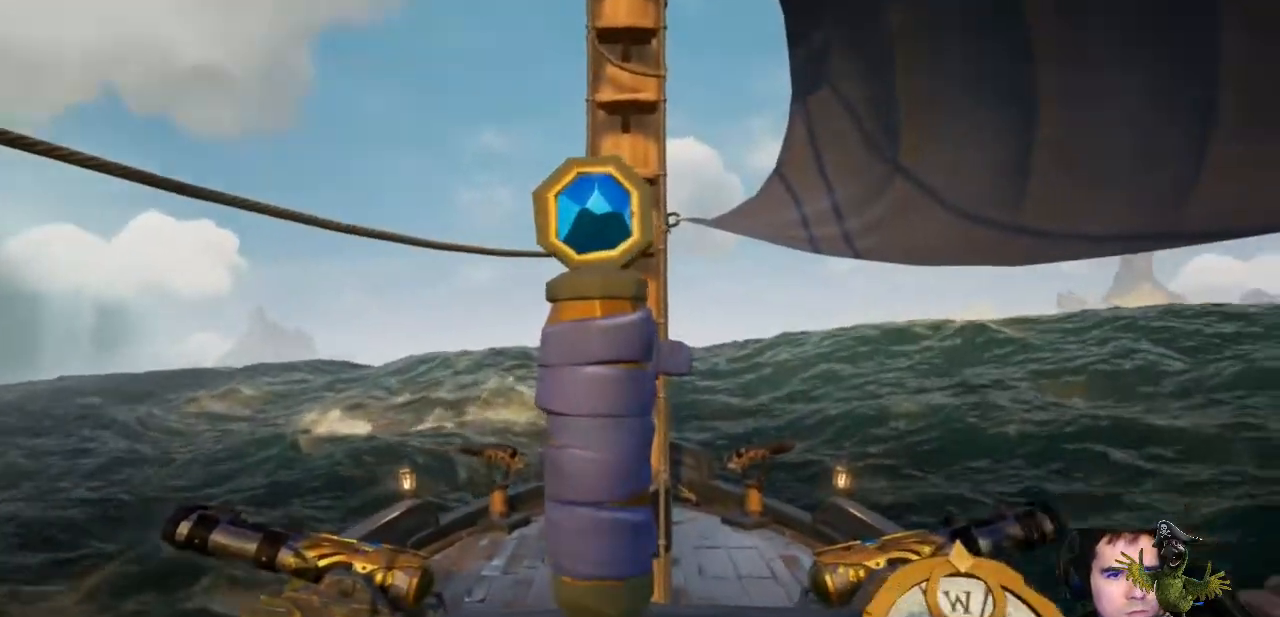
Gameplay with a controller (Xbox layout); each line is a JSON object with the inputs held at the frame after it. "events" lists button and stick changes between this image and that frame as [ms after this image, input, new state], when the widget could be followed in between. Not read: SHARE.
{"buttons": [], "left_stick": "center", "right_stick": "center", "events": [[67, "R1", "down"], [200, "R1", "up"], [267, "R1", "down"], [367, "R1", "up"]]}
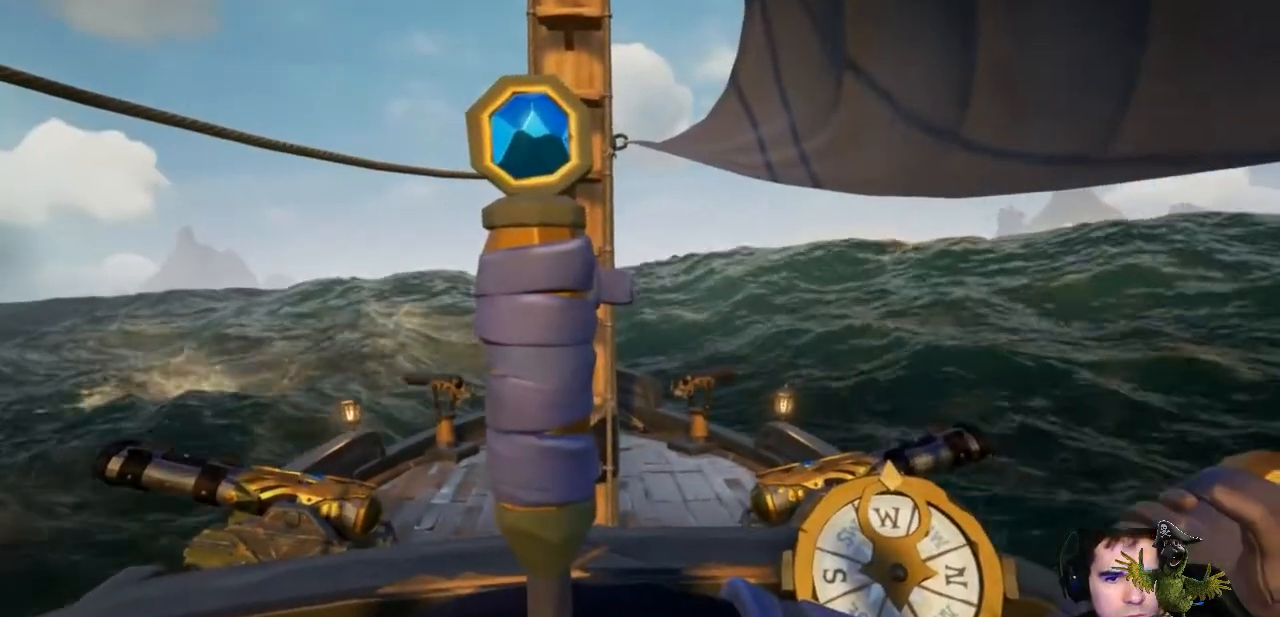
{"buttons": [], "left_stick": "center", "right_stick": "center", "events": [[333, "right_stick", "up"], [500, "right_stick", "center"]]}
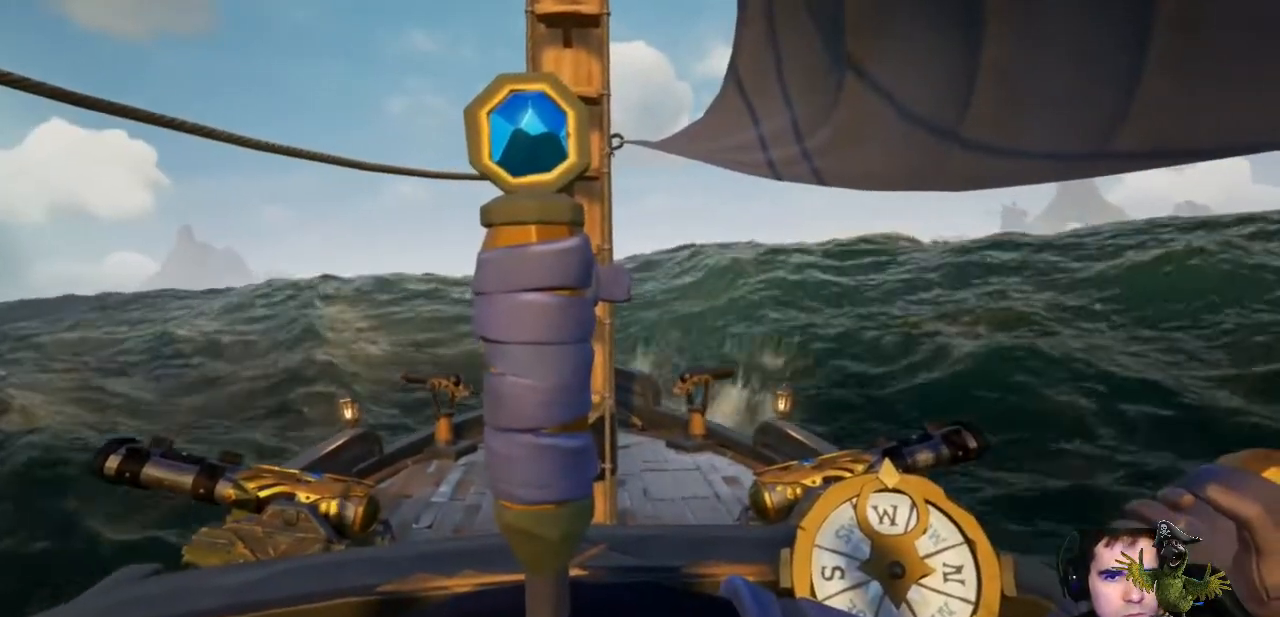
{"buttons": [], "left_stick": "center", "right_stick": "center", "events": []}
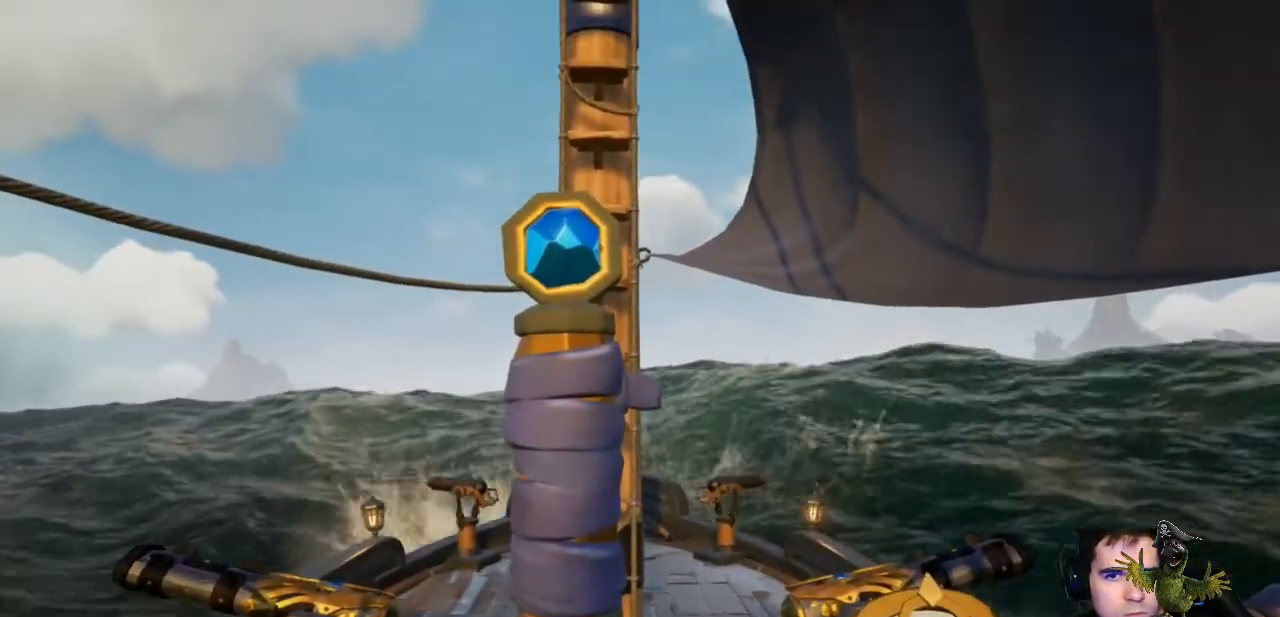
{"buttons": [], "left_stick": "left", "right_stick": "center", "events": [[467, "left_stick", "left"]]}
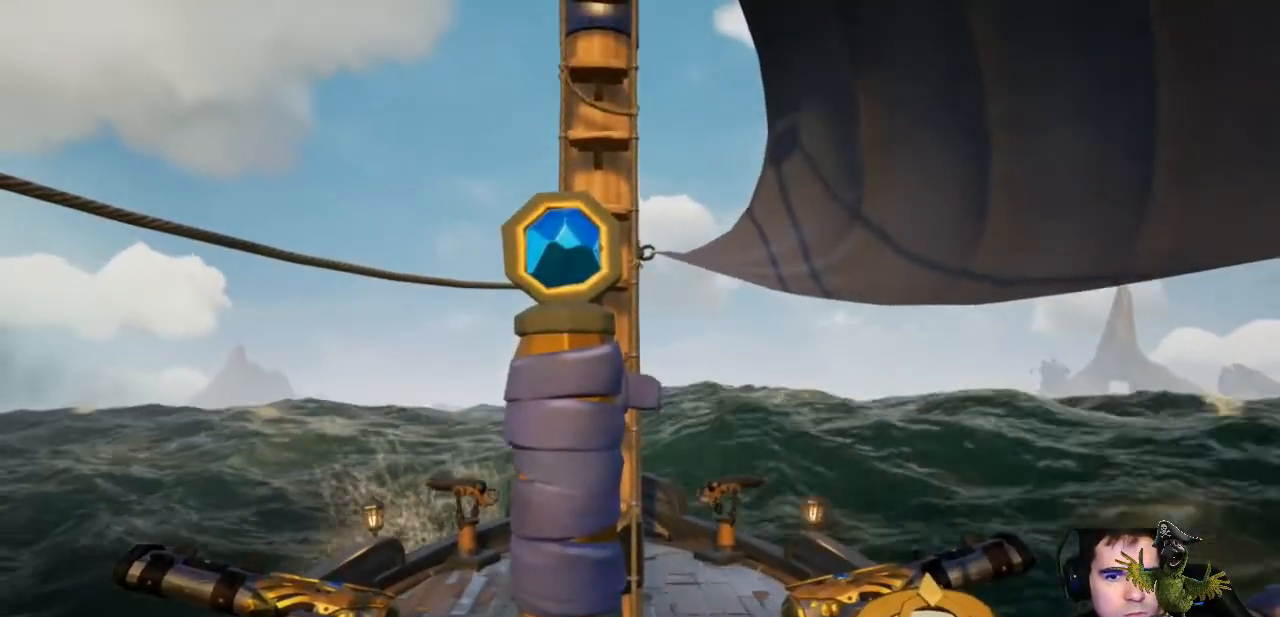
{"buttons": [], "left_stick": "left", "right_stick": "center", "events": [[267, "right_stick", "left"], [433, "right_stick", "center"]]}
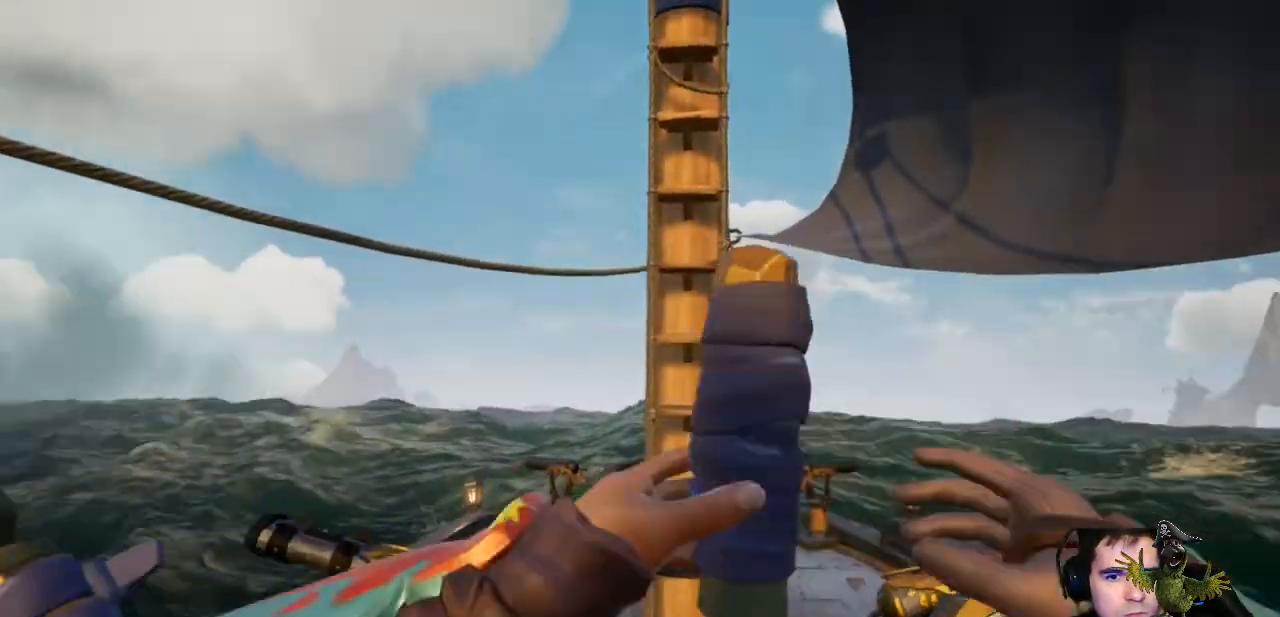
{"buttons": [], "left_stick": "left", "right_stick": "center"}
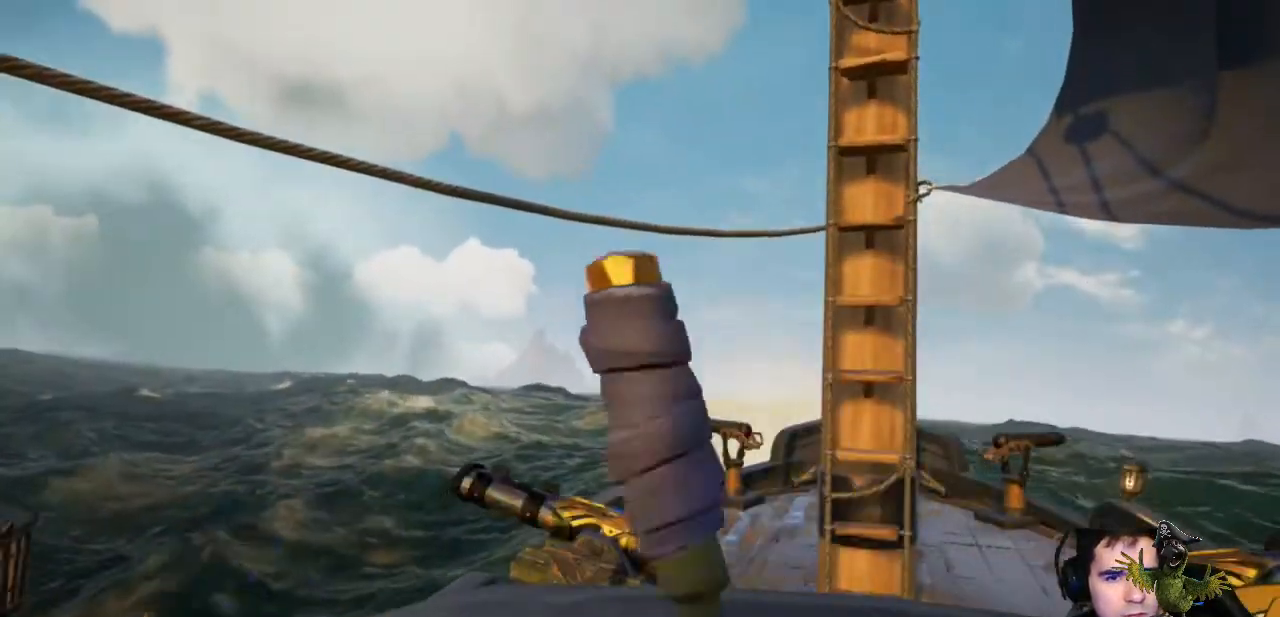
{"buttons": [], "left_stick": "center", "right_stick": "center", "events": [[200, "left_stick", "center"], [300, "right_stick", "down-right"], [433, "right_stick", "center"]]}
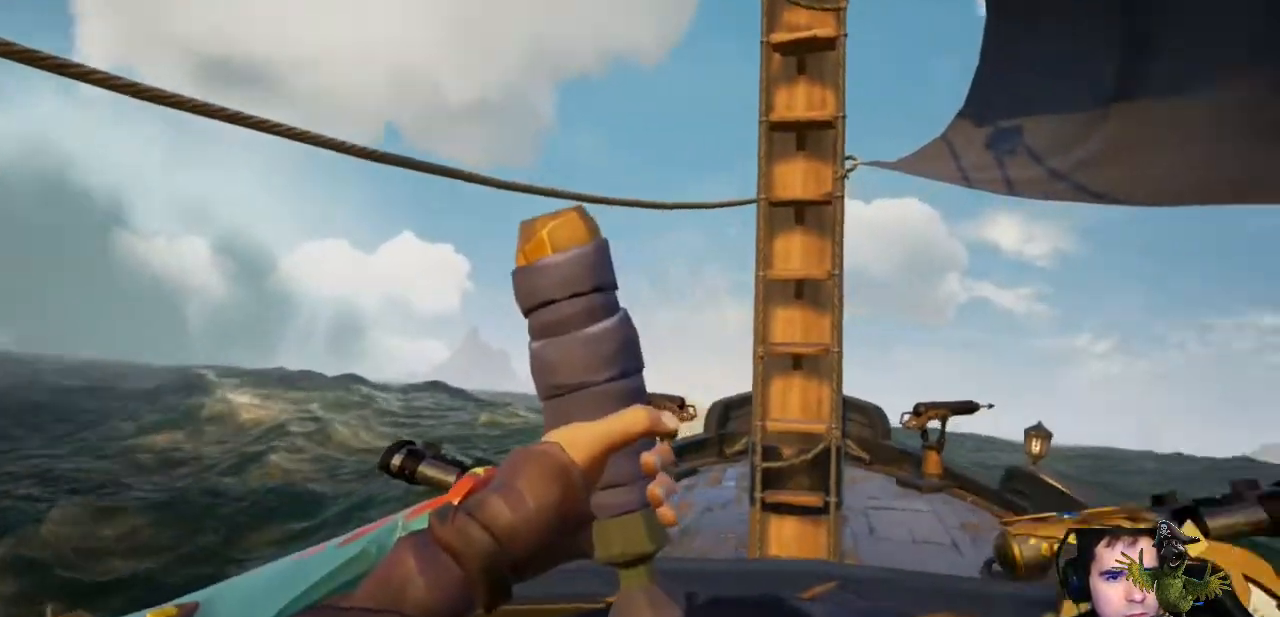
{"buttons": [], "left_stick": "center", "right_stick": "center", "events": [[100, "right_stick", "right"], [233, "right_stick", "center"]]}
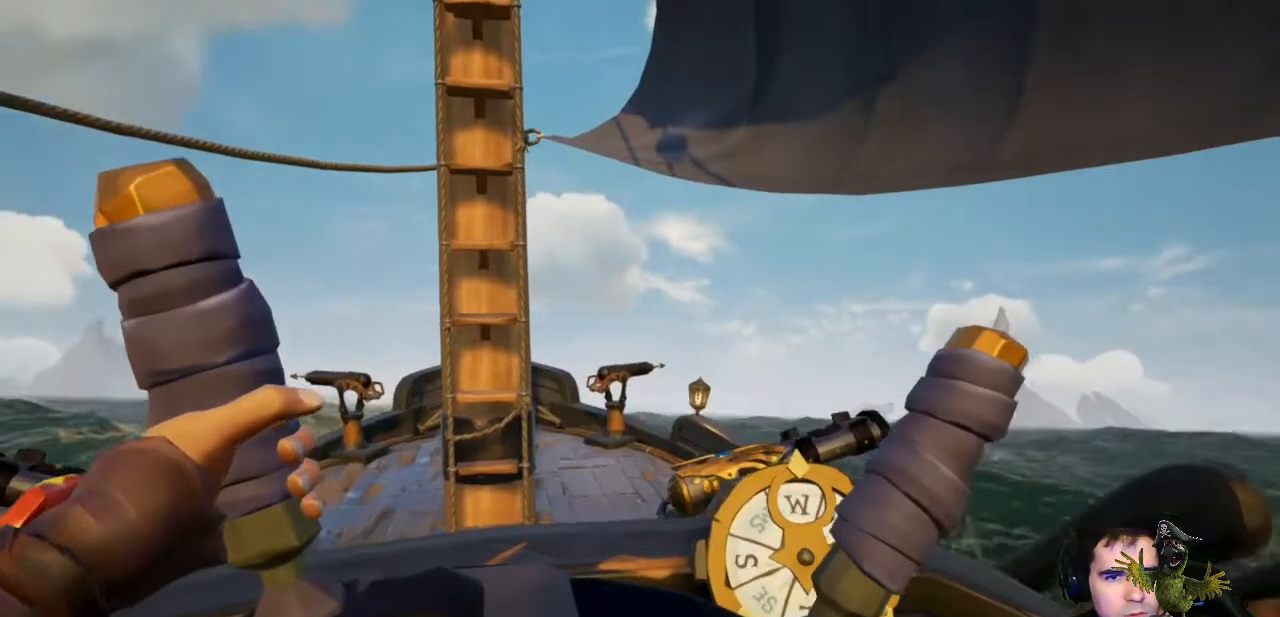
{"buttons": [], "left_stick": "down-left", "right_stick": "center", "events": [[100, "right_stick", "down-right"], [267, "right_stick", "center"], [367, "left_stick", "down-left"]]}
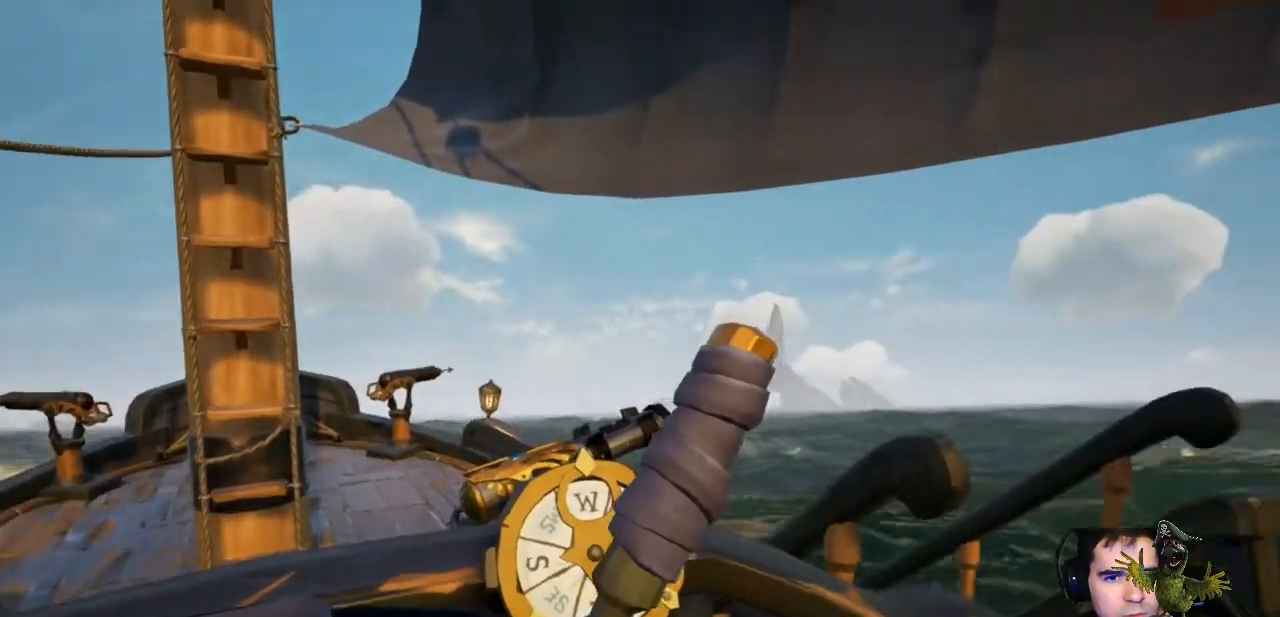
{"buttons": [], "left_stick": "down-left", "right_stick": "center", "events": []}
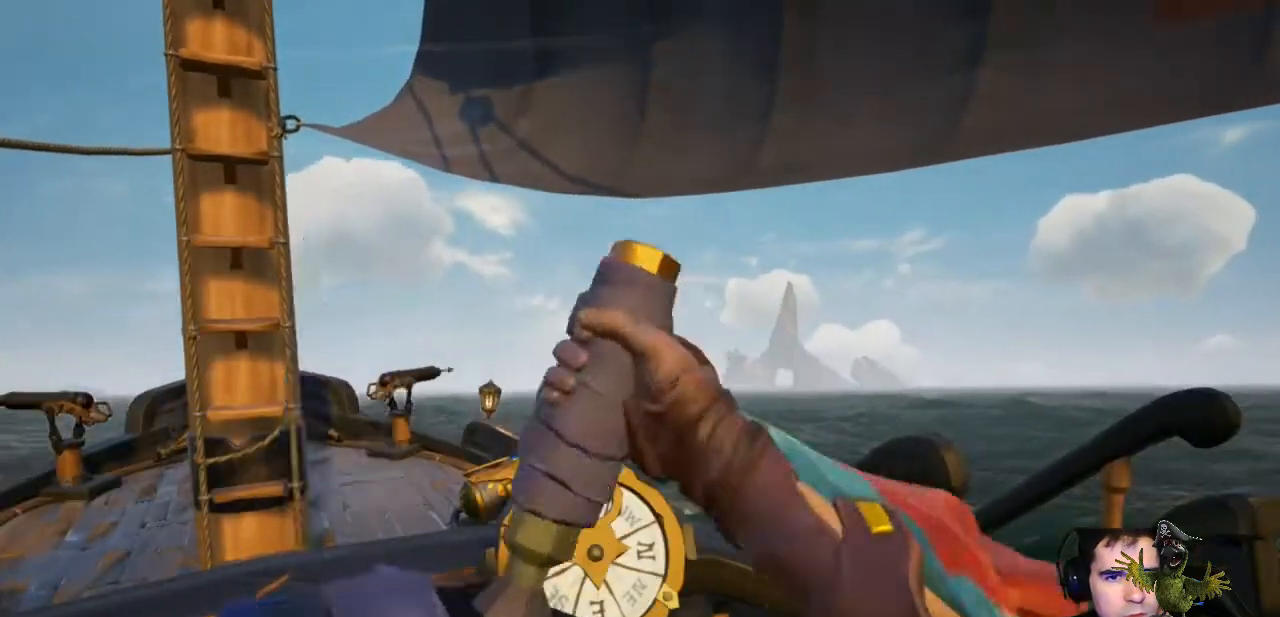
{"buttons": [], "left_stick": "down-left", "right_stick": "center", "events": []}
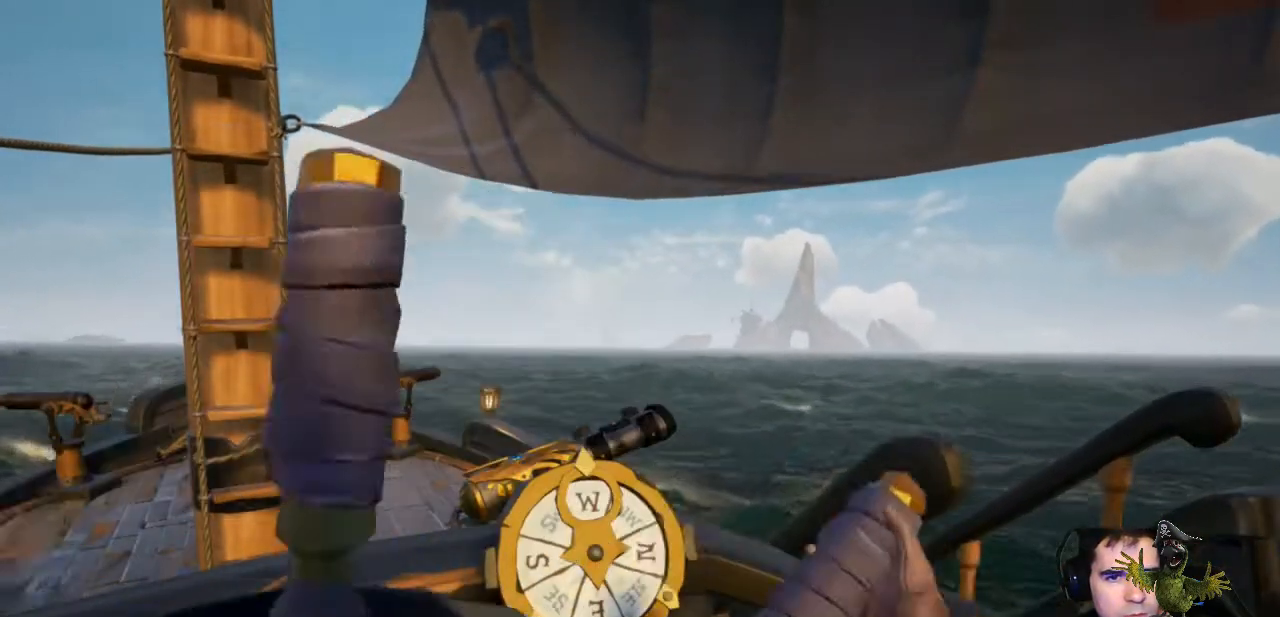
{"buttons": [], "left_stick": "down-left", "right_stick": "center", "events": [[333, "right_stick", "left"], [433, "right_stick", "center"]]}
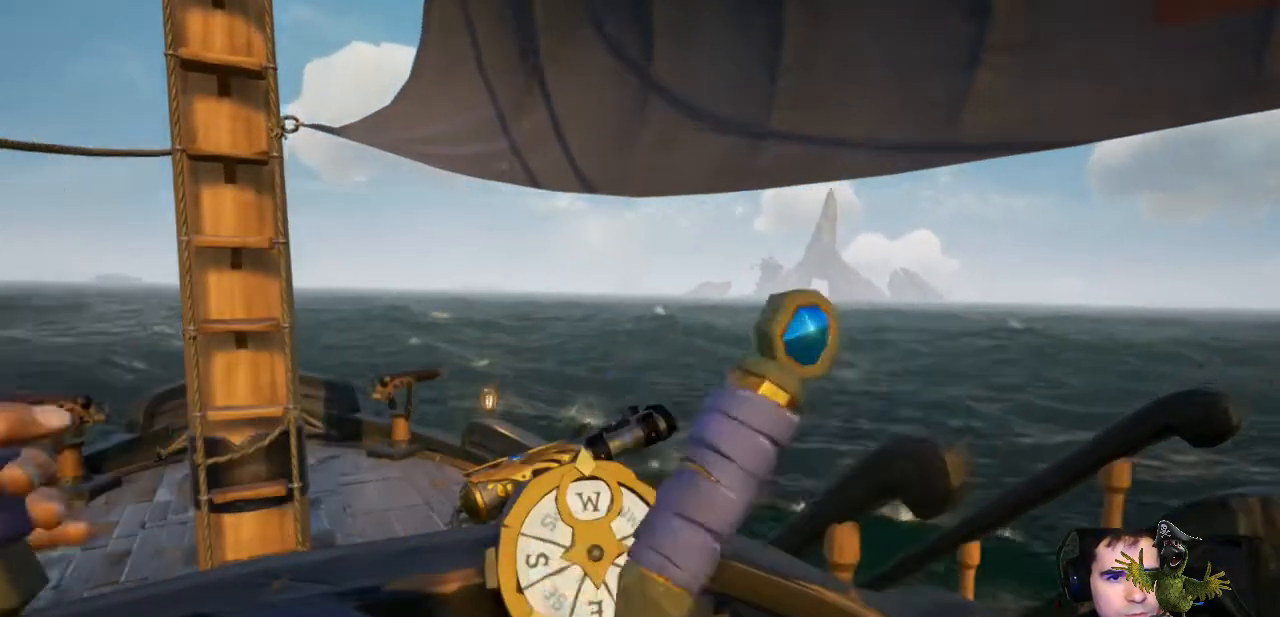
{"buttons": [], "left_stick": "down-left", "right_stick": "center", "events": []}
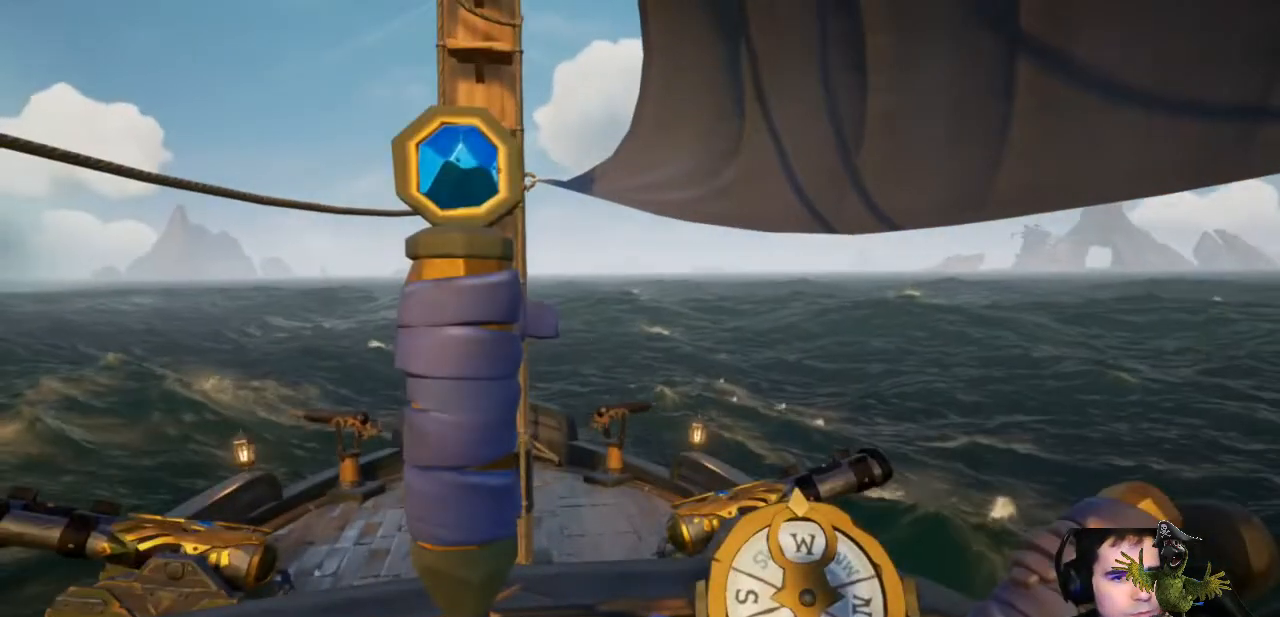
{"buttons": [], "left_stick": "down-left", "right_stick": "center", "events": []}
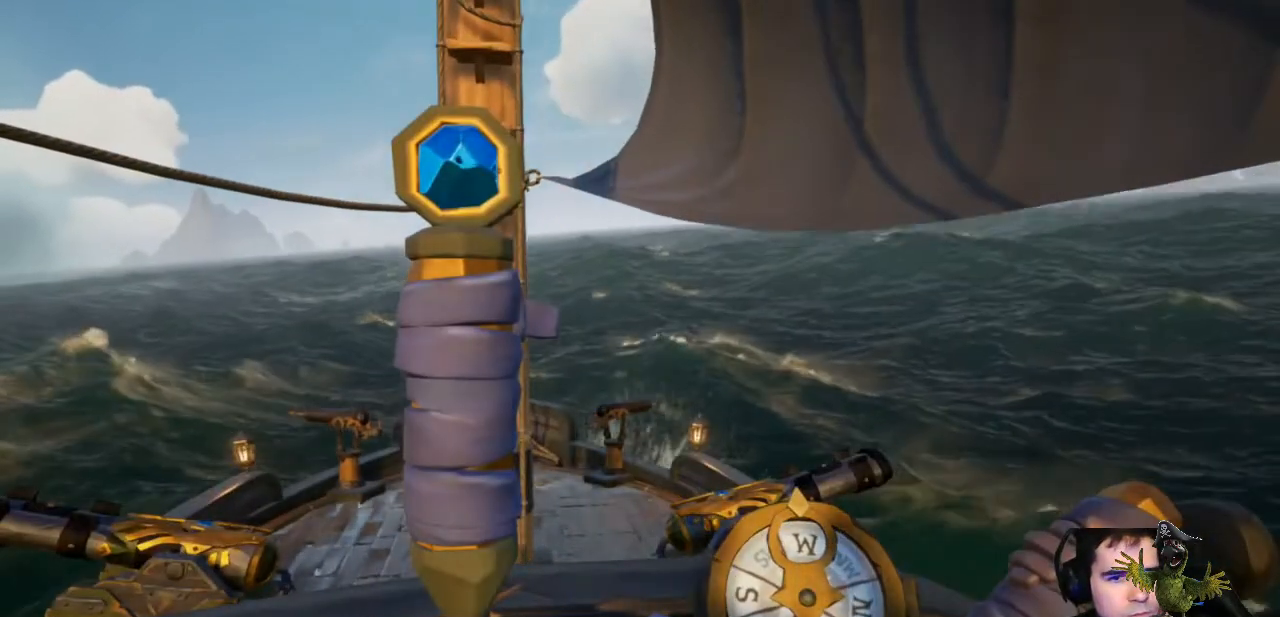
{"buttons": [], "left_stick": "down-left", "right_stick": "center", "events": []}
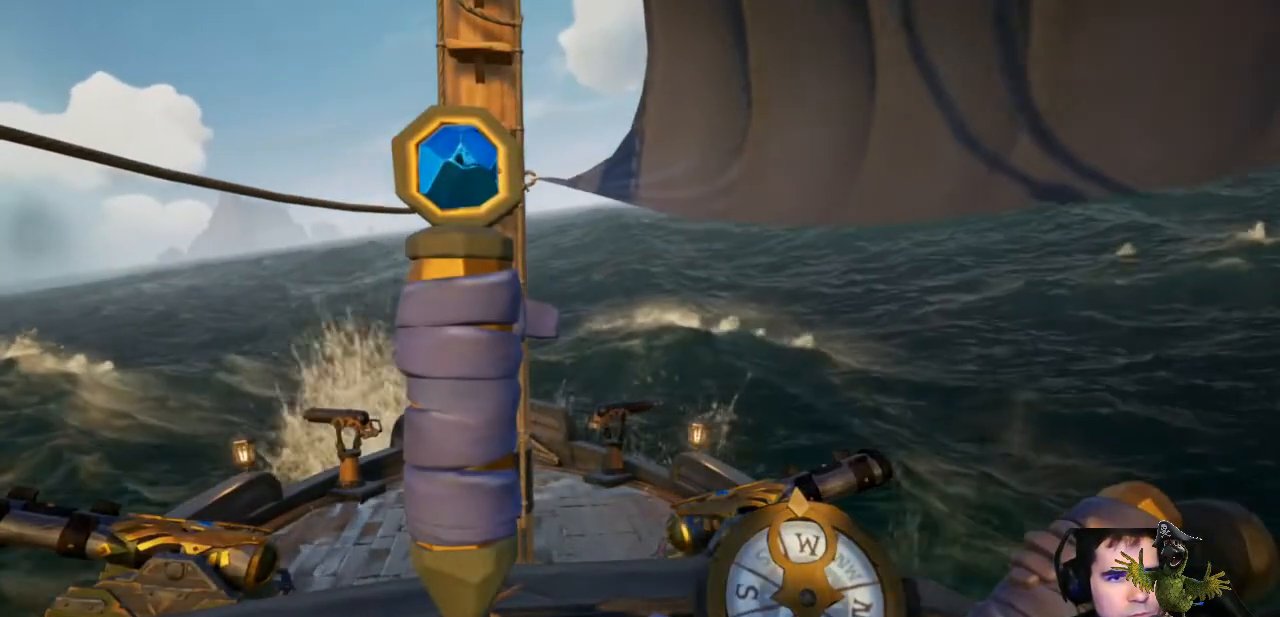
{"buttons": [], "left_stick": "down-left", "right_stick": "center", "events": []}
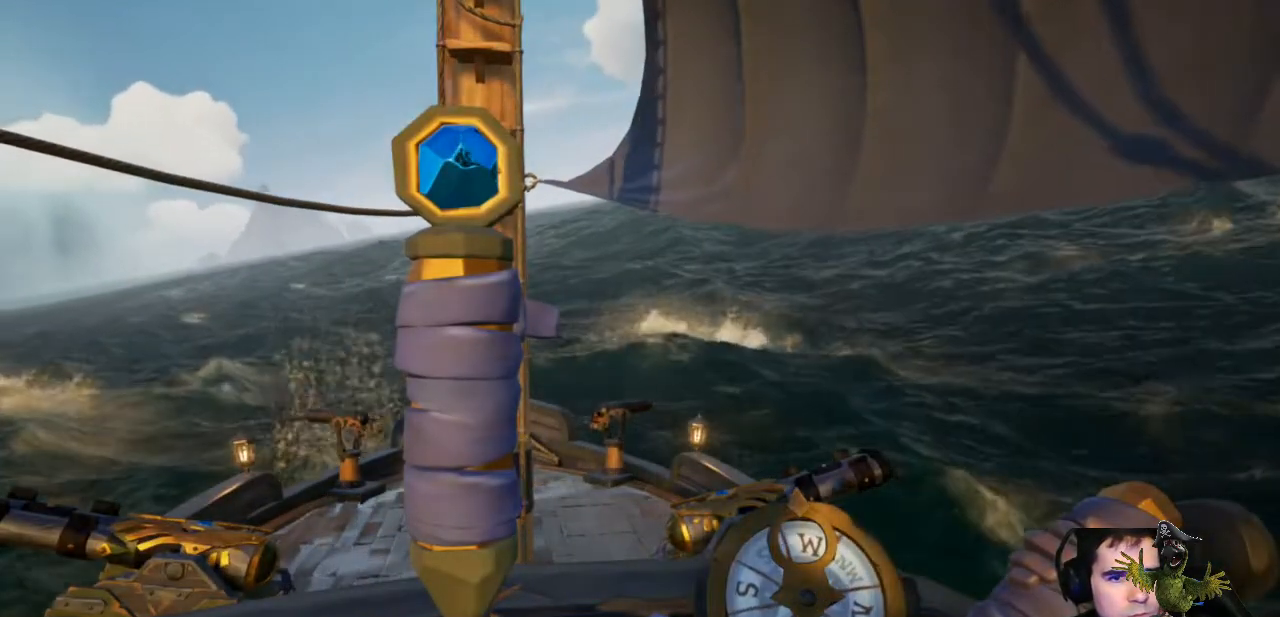
{"buttons": [], "left_stick": "down-left", "right_stick": "center", "events": []}
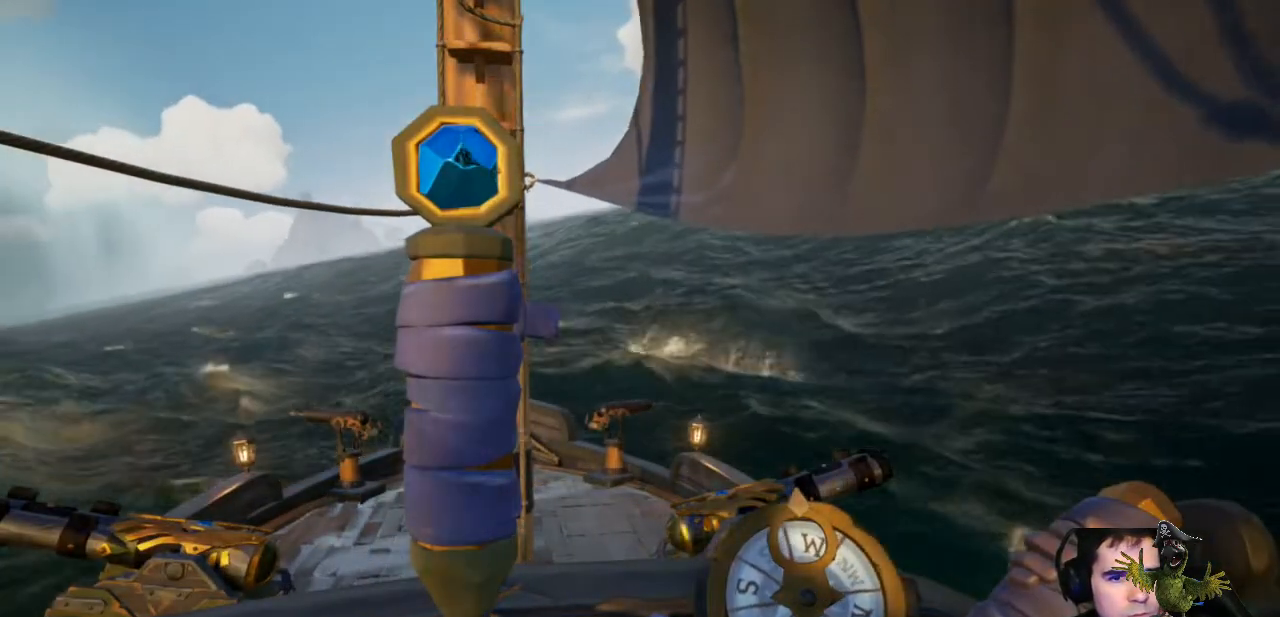
{"buttons": [], "left_stick": "down-left", "right_stick": "center", "events": []}
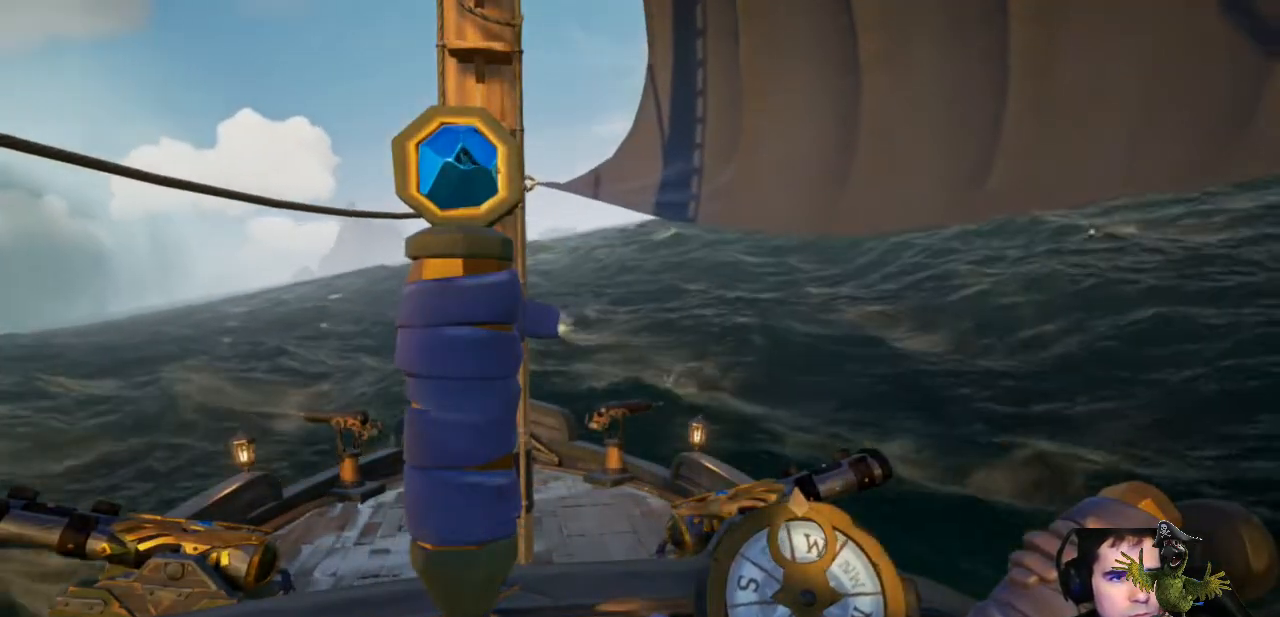
{"buttons": [], "left_stick": "down-left", "right_stick": "center", "events": []}
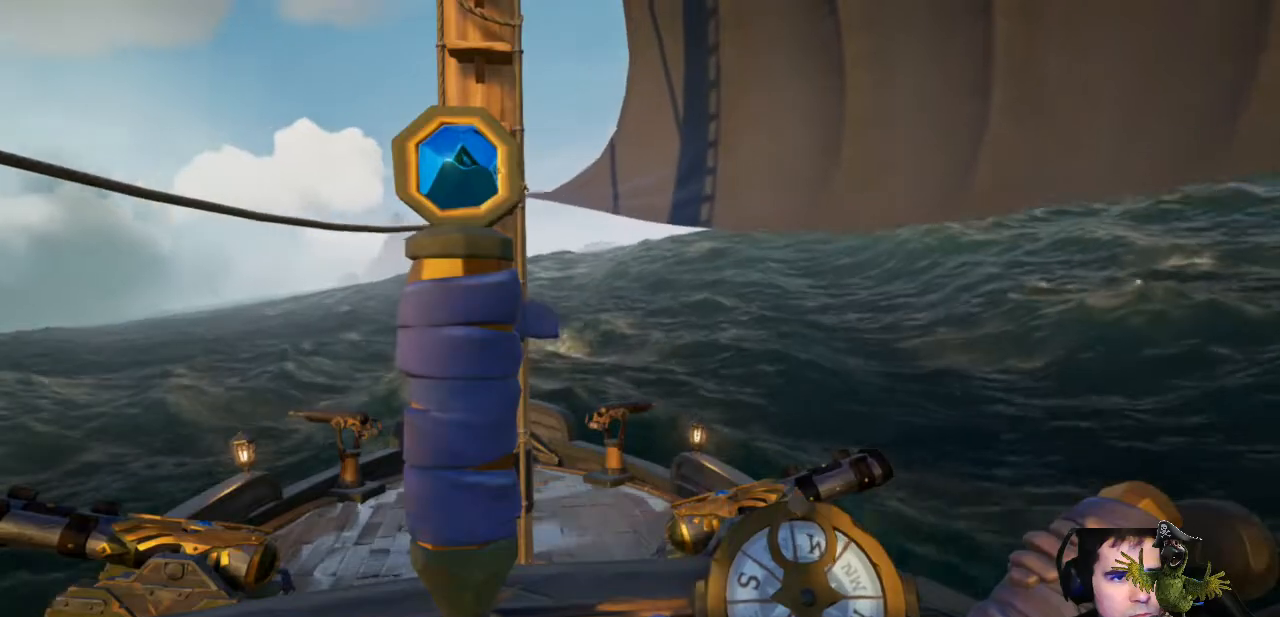
{"buttons": [], "left_stick": "right", "right_stick": "center", "events": [[100, "left_stick", "center"], [267, "left_stick", "right"]]}
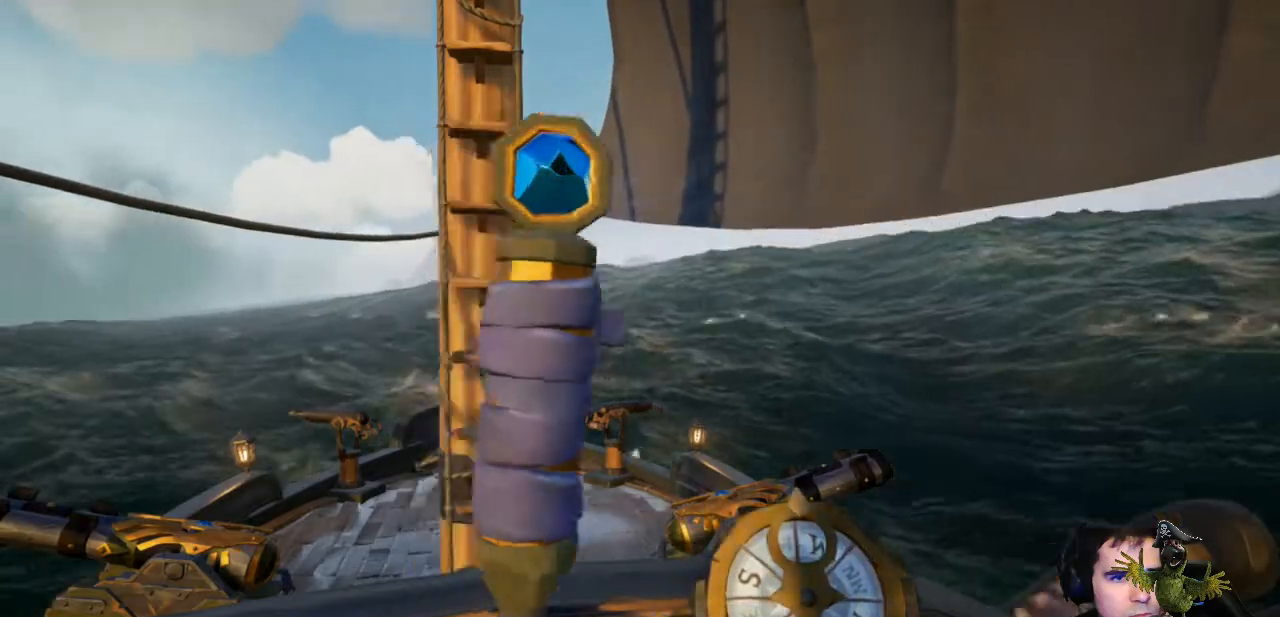
{"buttons": [], "left_stick": "right", "right_stick": "center"}
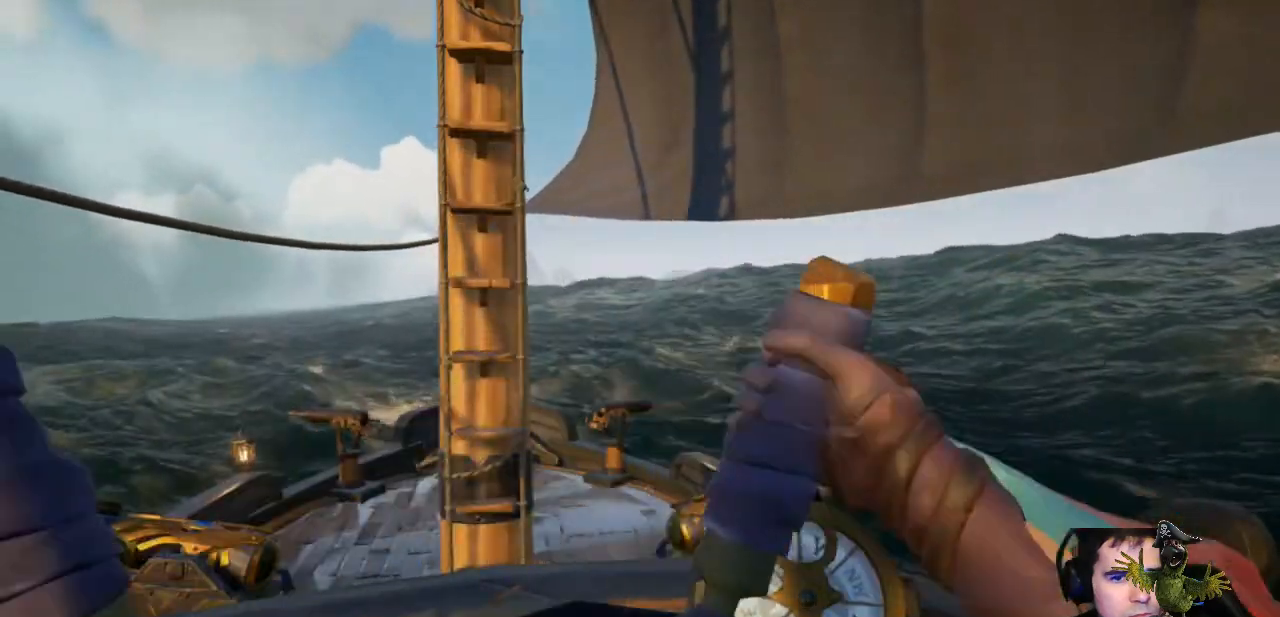
{"buttons": [], "left_stick": "right", "right_stick": "center", "events": []}
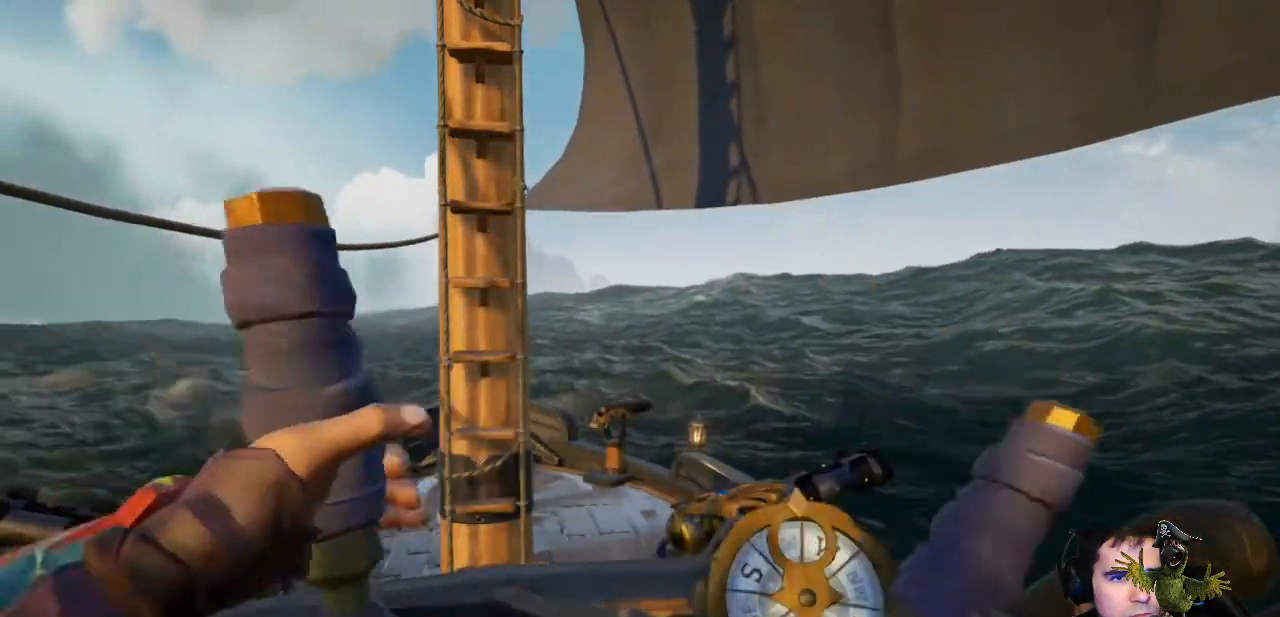
{"buttons": [], "left_stick": "right", "right_stick": "center", "events": []}
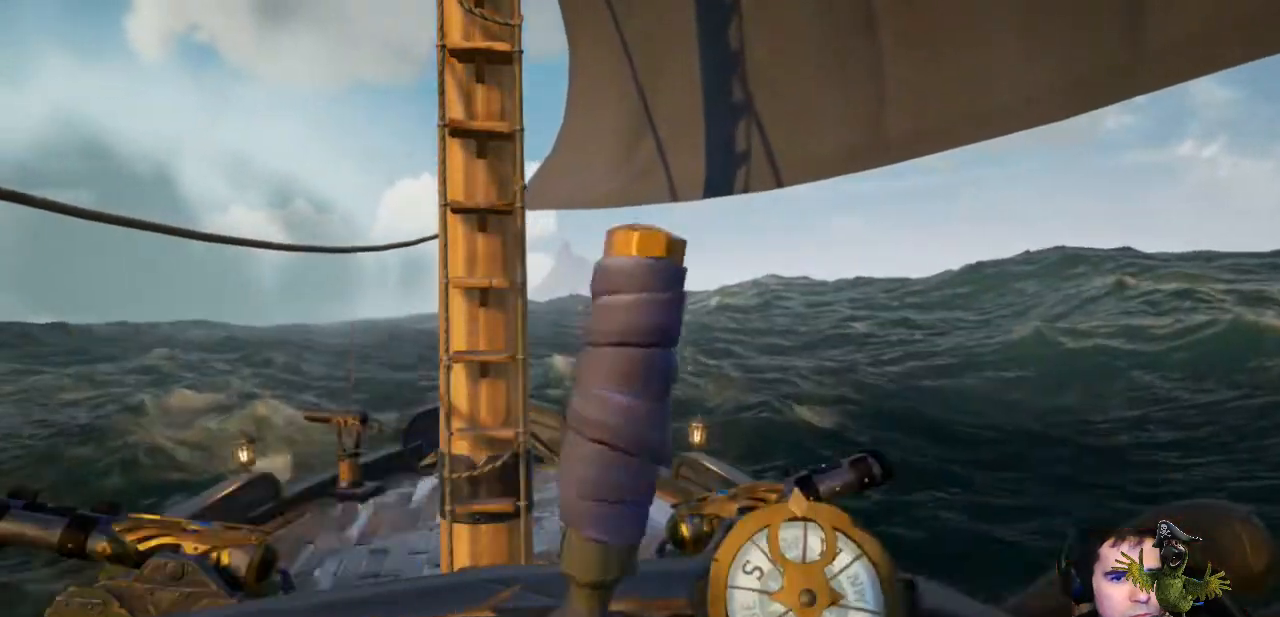
{"buttons": [], "left_stick": "right", "right_stick": "center", "events": []}
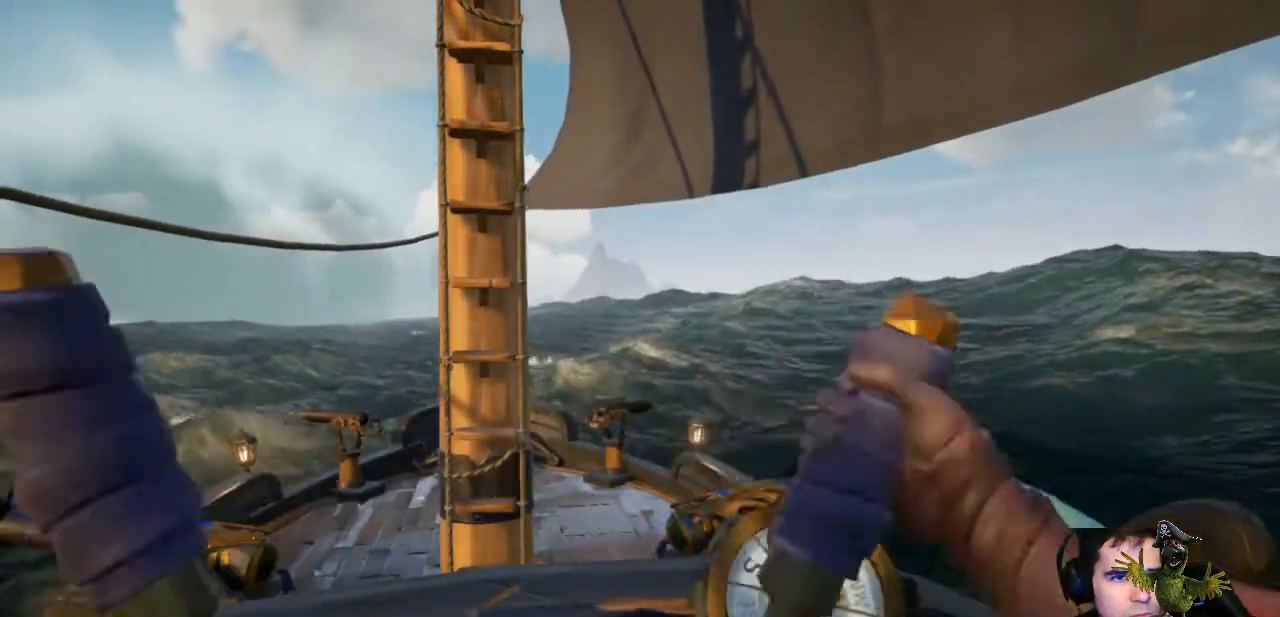
{"buttons": [], "left_stick": "right", "right_stick": "center", "events": []}
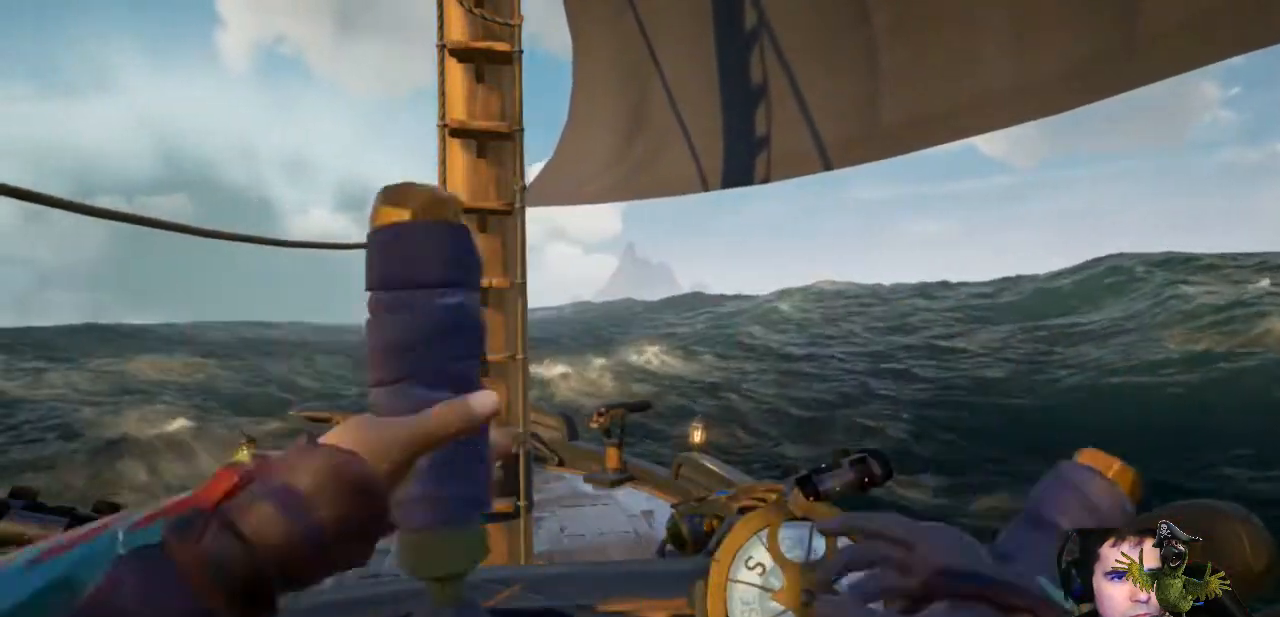
{"buttons": [], "left_stick": "right", "right_stick": "center"}
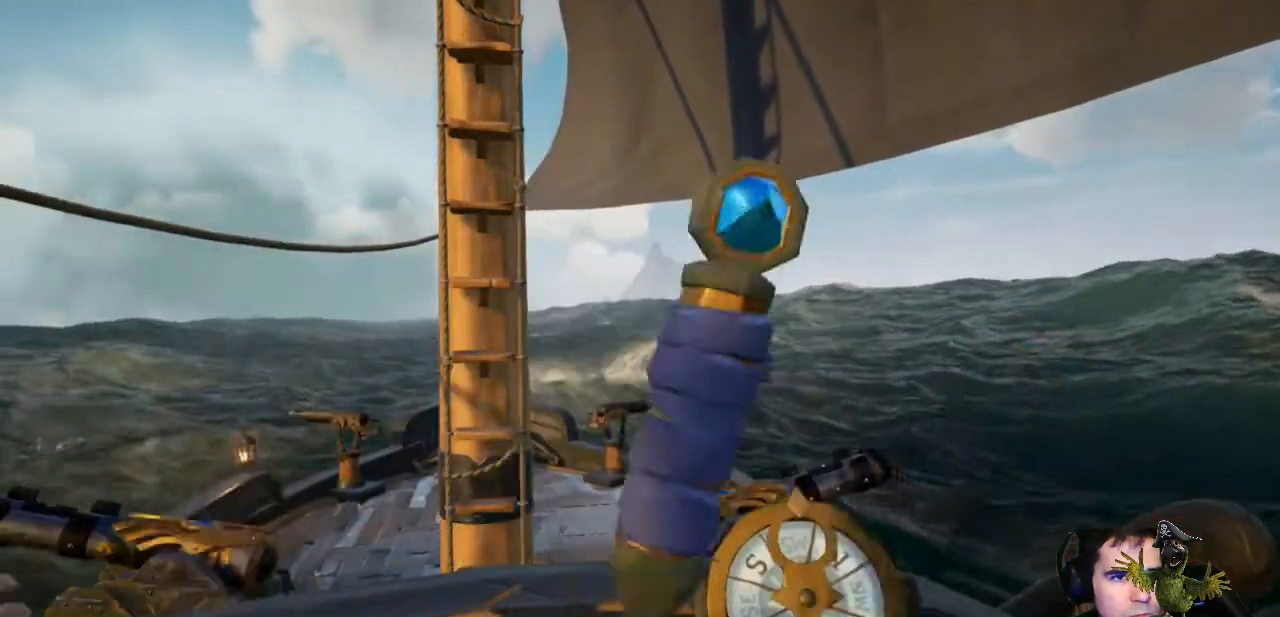
{"buttons": [], "left_stick": "center", "right_stick": "center", "events": [[367, "left_stick", "center"]]}
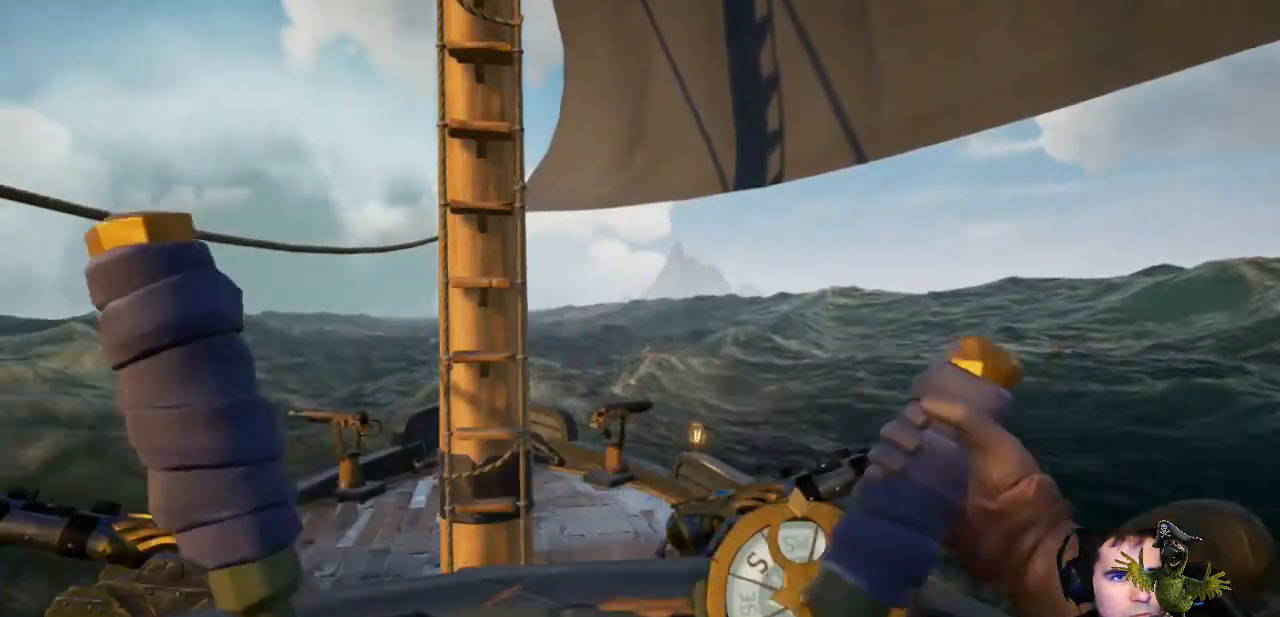
{"buttons": [], "left_stick": "center", "right_stick": "center", "events": [[67, "B", "down"], [167, "B", "up"]]}
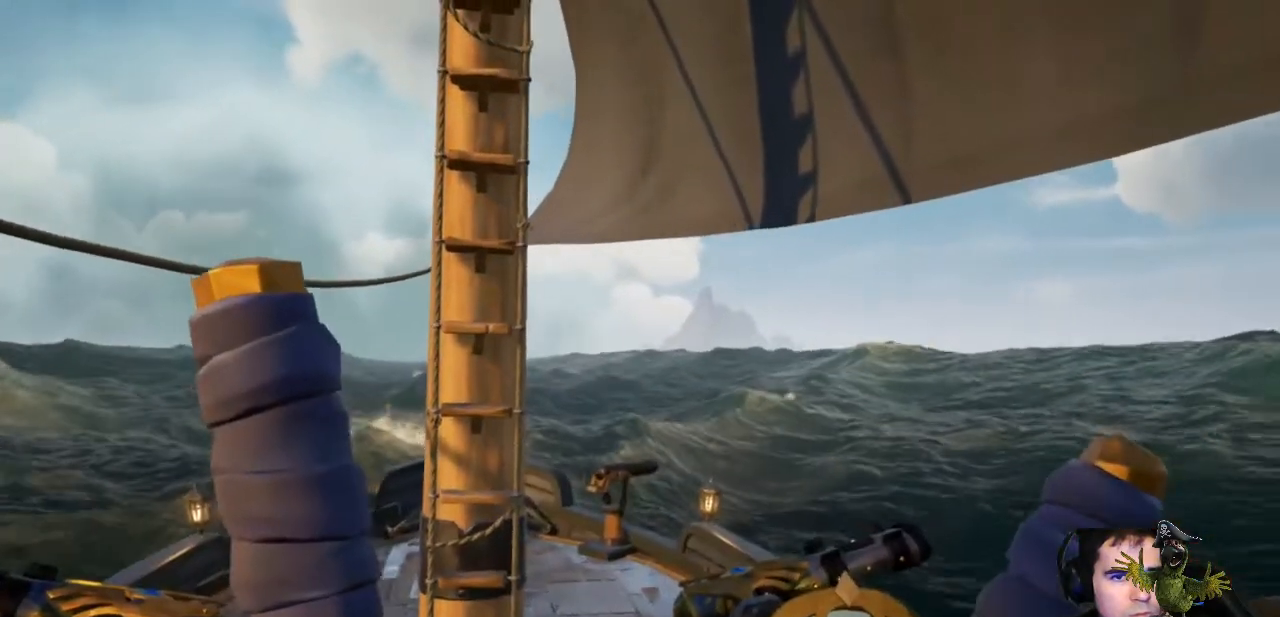
{"buttons": [], "left_stick": "center", "right_stick": "center", "events": []}
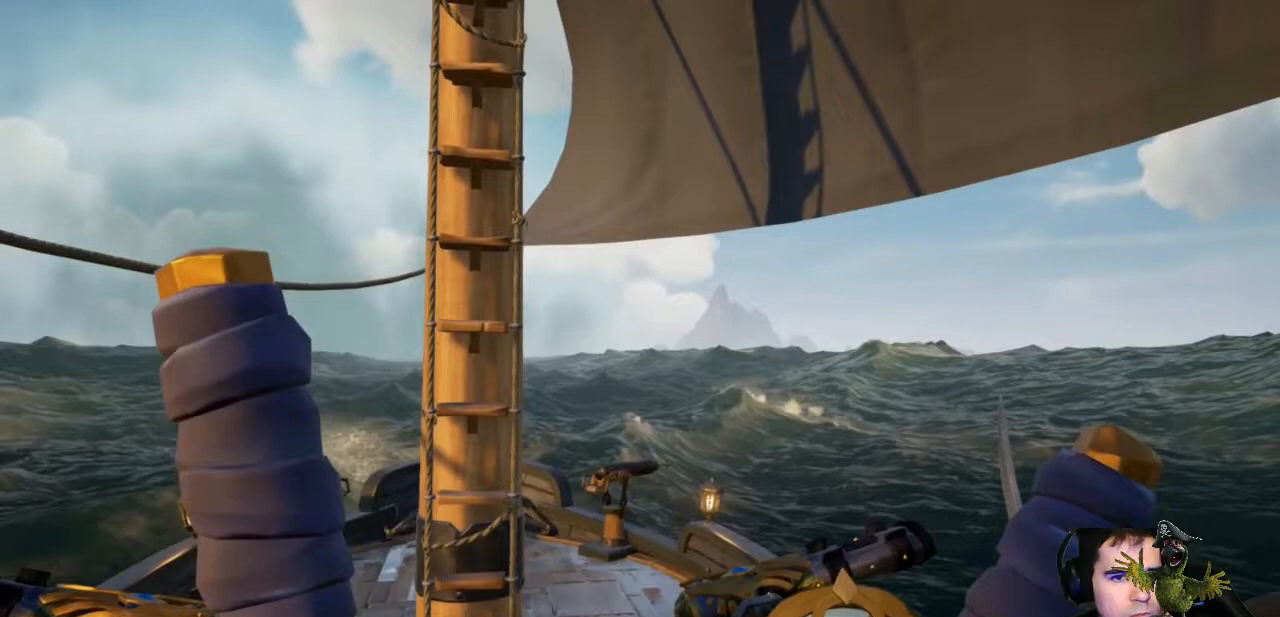
{"buttons": [], "left_stick": "center", "right_stick": "center", "events": [[200, "X", "down"], [300, "X", "up"]]}